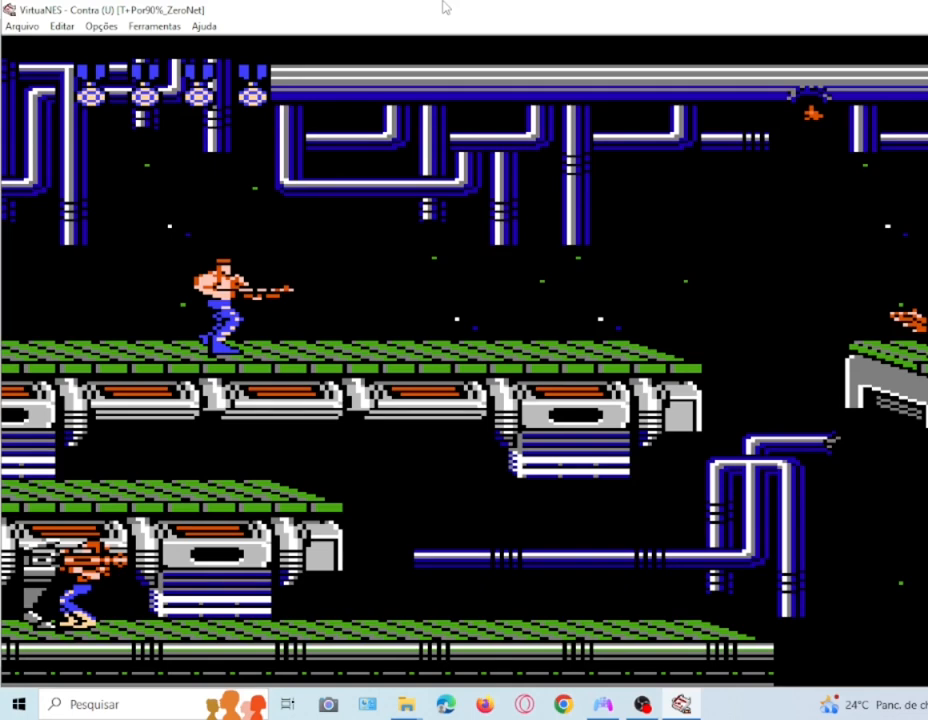
Gameplay with a controller (PlayStation layout); each line is a JSON object with the inputs held at the frame after it. "events" lists button and stick changes between this image and that frame as [ms after this image, input, new state], when the widget could be followed in between. Not read: L3 R3 left_stick right_stick.
{"buttons": [], "events": [[33, "DPAD_RIGHT", "down"], [300, "DPAD_RIGHT", "up"]]}
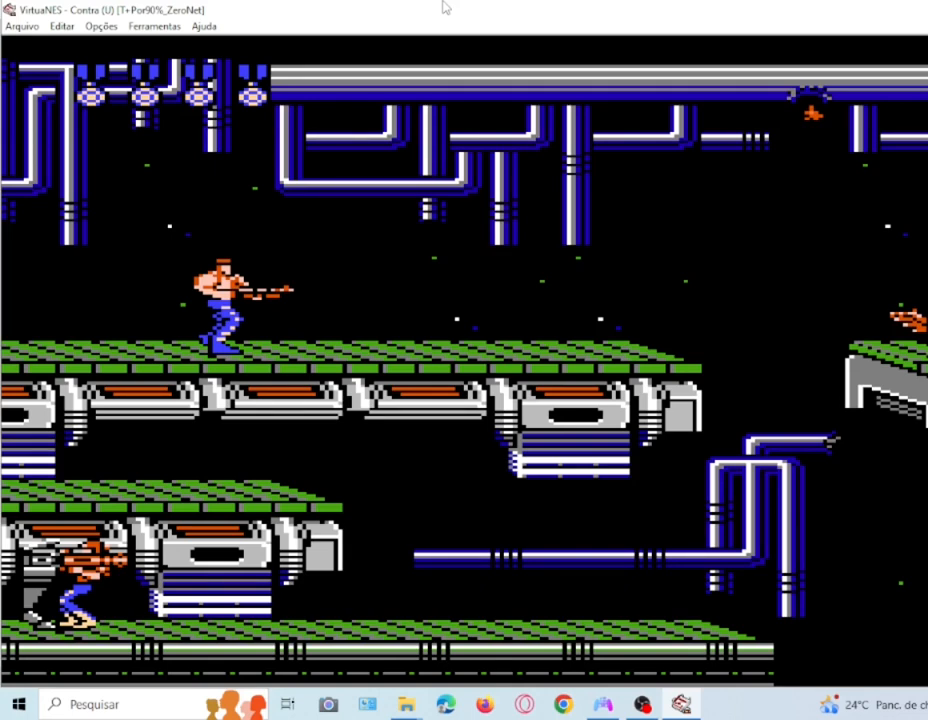
{"buttons": ["DPAD_RIGHT"], "events": [[334, "DPAD_RIGHT", "down"]]}
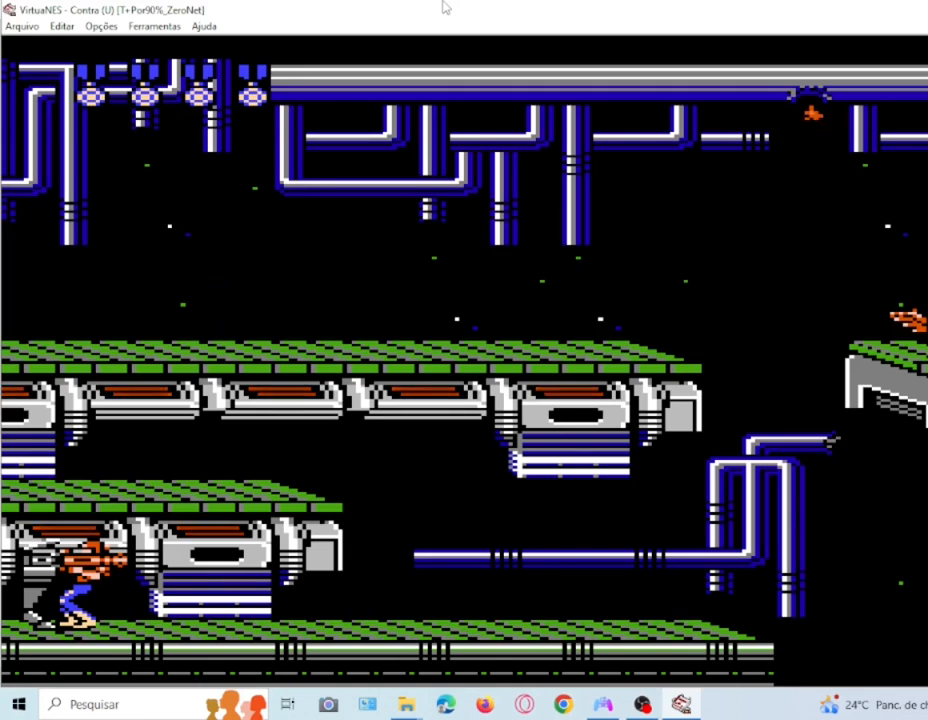
{"buttons": ["SQUARE", "DPAD_RIGHT"], "events": [[167, "SQUARE", "down"], [367, "SQUARE", "up"], [434, "SQUARE", "down"]]}
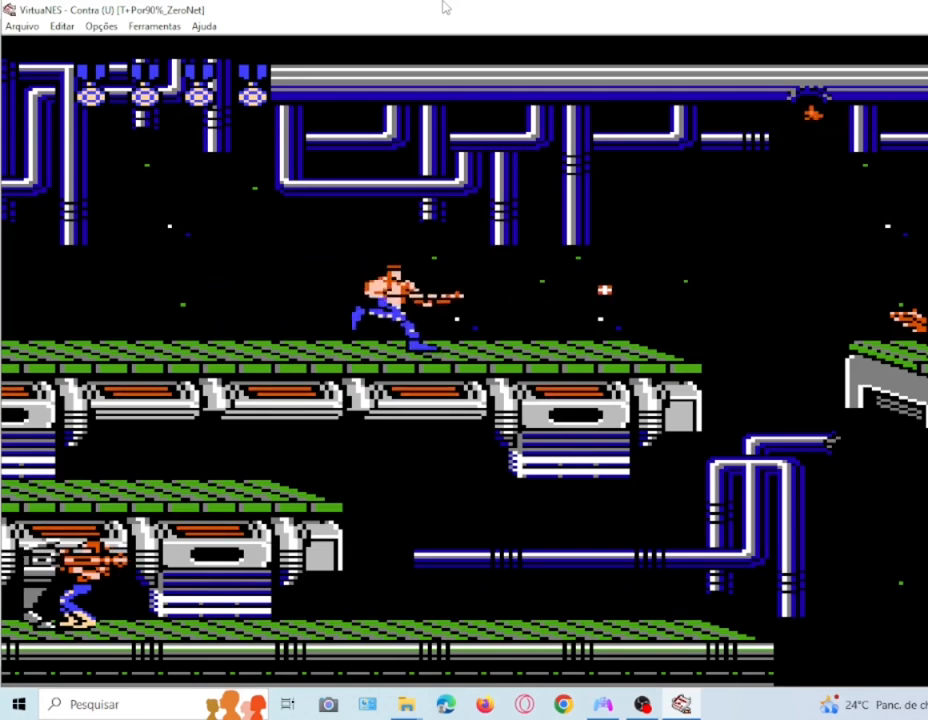
{"buttons": ["DPAD_RIGHT"], "events": [[34, "SQUARE", "up"], [100, "SQUARE", "down"], [201, "SQUARE", "up"], [334, "SQUARE", "down"], [401, "SQUARE", "up"]]}
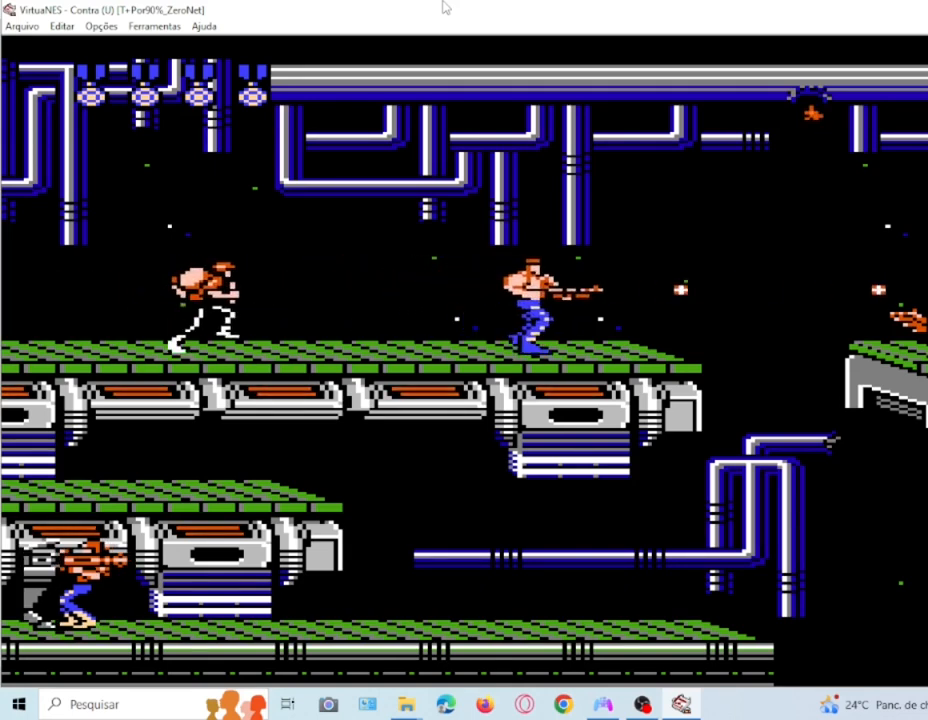
{"buttons": [], "events": [[167, "DPAD_RIGHT", "up"], [233, "DPAD_LEFT", "down"], [233, "SQUARE", "down"], [300, "SQUARE", "up"], [334, "DPAD_LEFT", "up"], [400, "SQUARE", "down"], [467, "SQUARE", "up"]]}
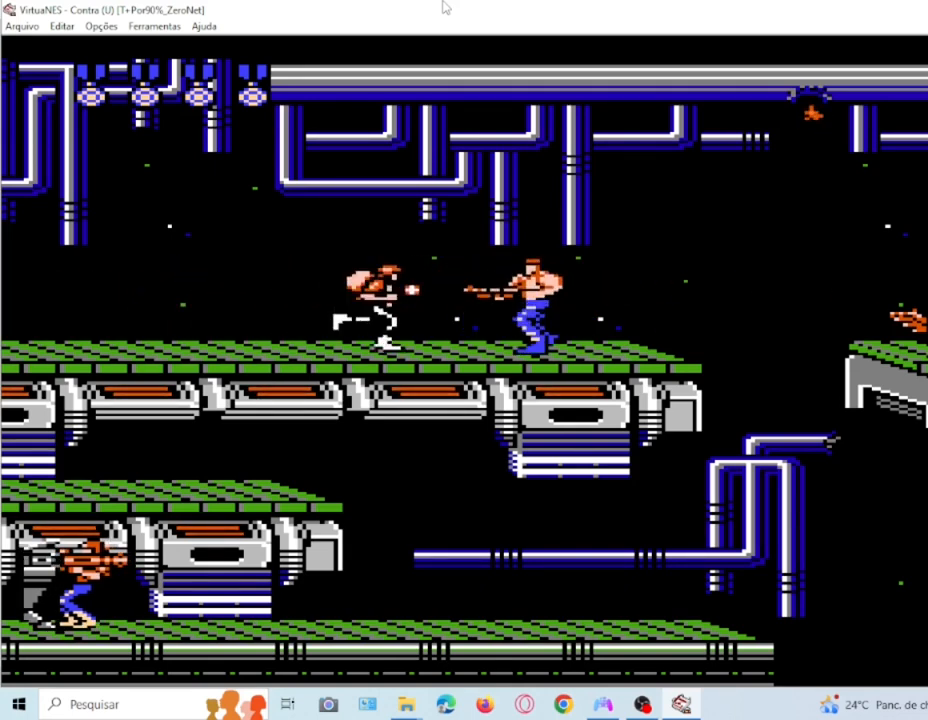
{"buttons": ["DPAD_RIGHT"], "events": [[34, "DPAD_RIGHT", "down"], [67, "SQUARE", "down"], [167, "SQUARE", "up"], [234, "SQUARE", "down"], [301, "DPAD_RIGHT", "up"], [301, "SQUARE", "up"], [367, "SQUARE", "down"], [501, "DPAD_RIGHT", "down"], [501, "SQUARE", "up"]]}
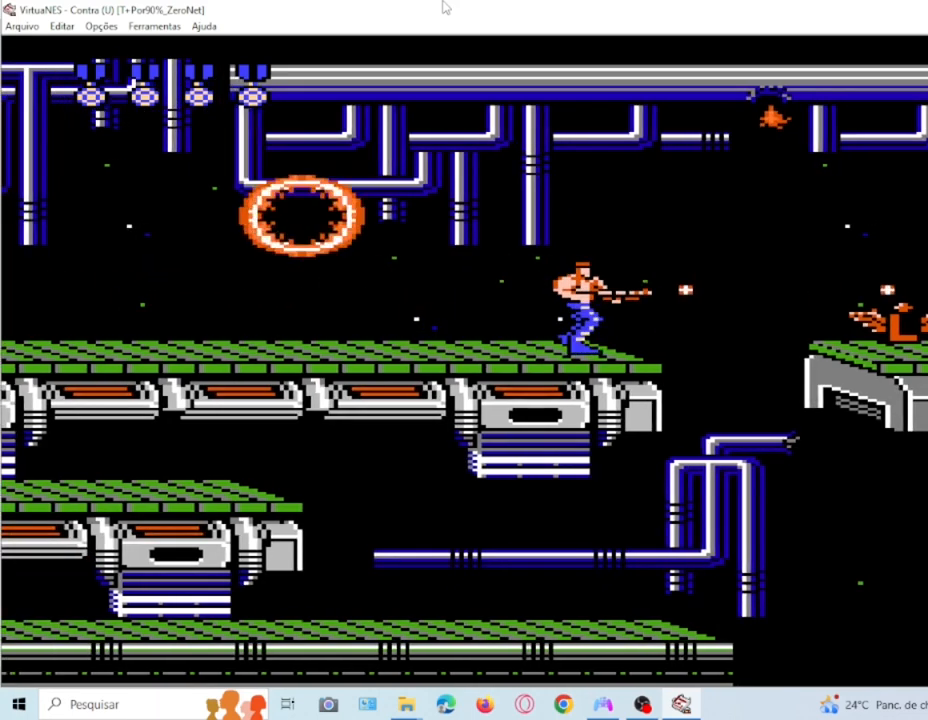
{"buttons": ["SQUARE"], "events": [[133, "DPAD_RIGHT", "up"], [133, "SQUARE", "down"], [267, "SQUARE", "up"], [434, "SQUARE", "down"]]}
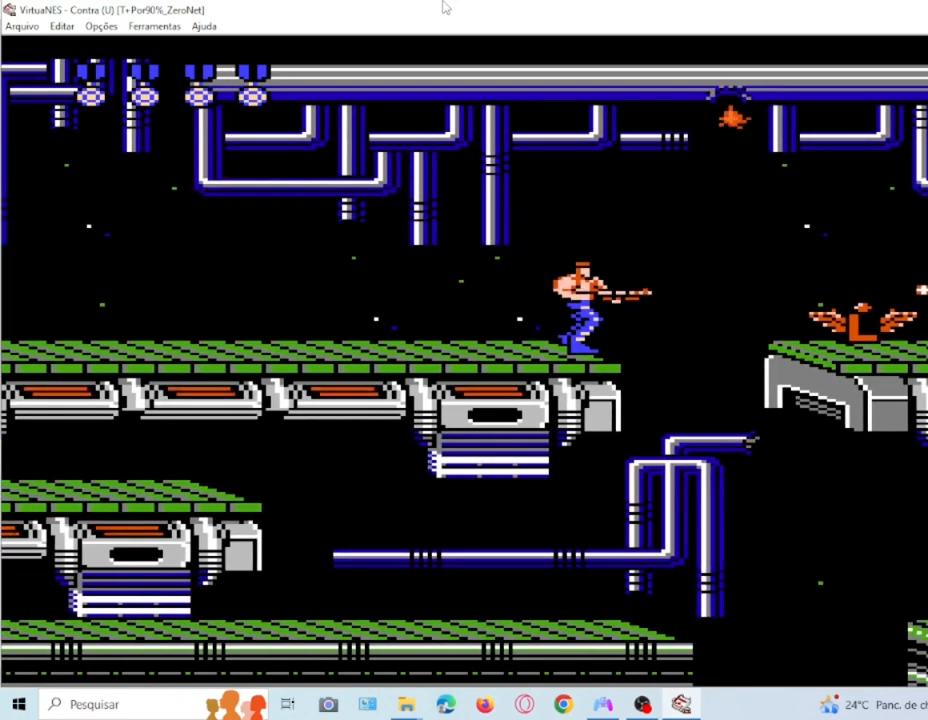
{"buttons": [], "events": [[67, "SQUARE", "up"], [301, "SQUARE", "down"], [468, "SQUARE", "up"]]}
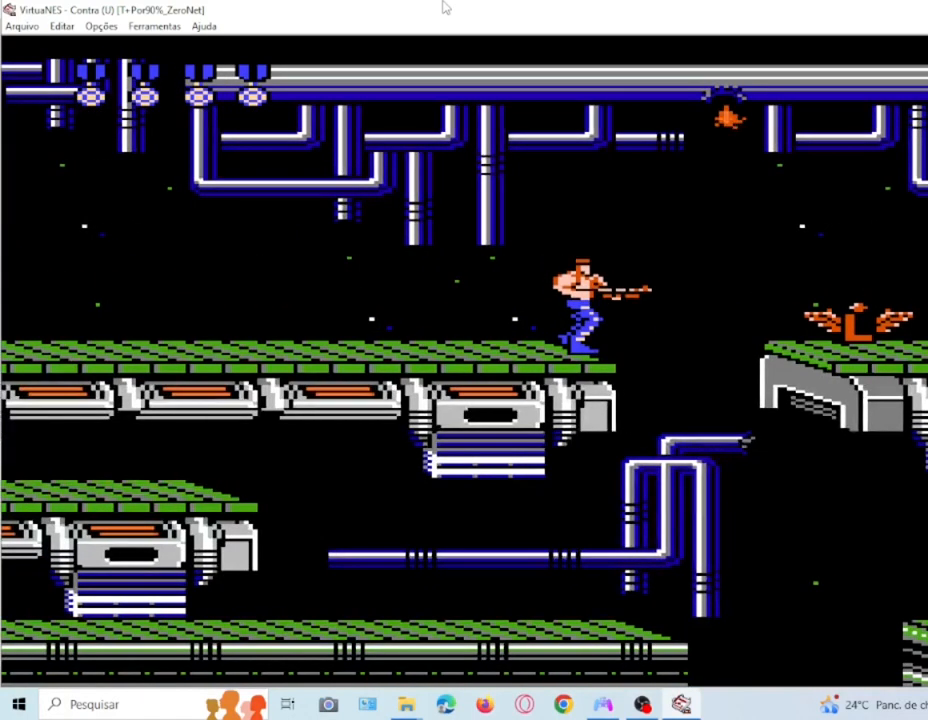
{"buttons": ["DPAD_LEFT"], "events": [[233, "CROSS", "down"], [233, "DPAD_RIGHT", "down"], [334, "DPAD_RIGHT", "up"], [367, "CROSS", "up"], [434, "DPAD_LEFT", "down"]]}
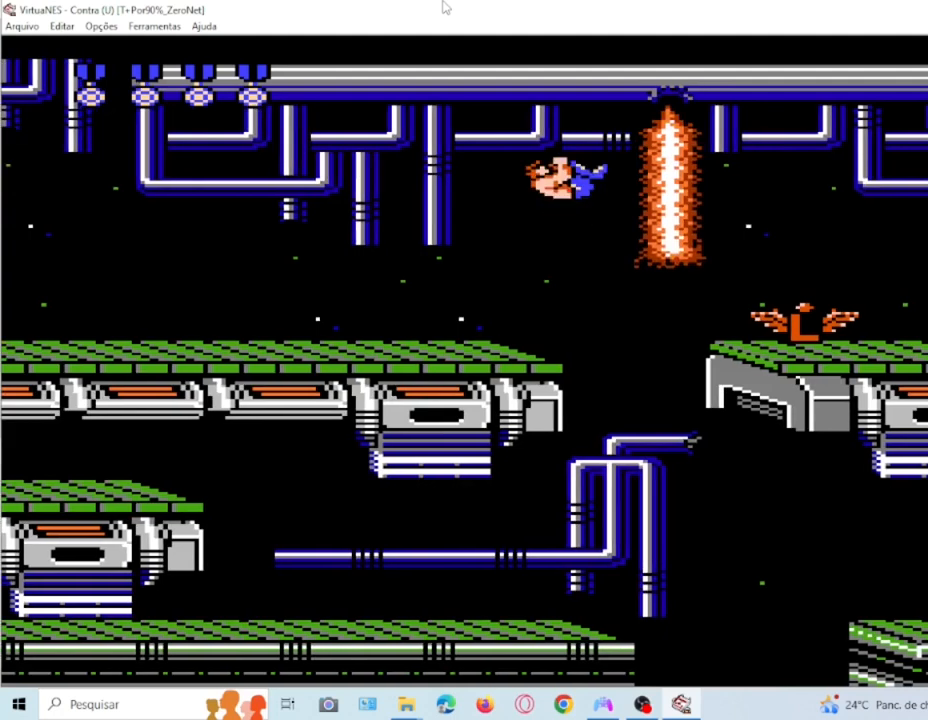
{"buttons": ["DPAD_RIGHT"], "events": [[267, "DPAD_LEFT", "up"], [468, "DPAD_RIGHT", "down"]]}
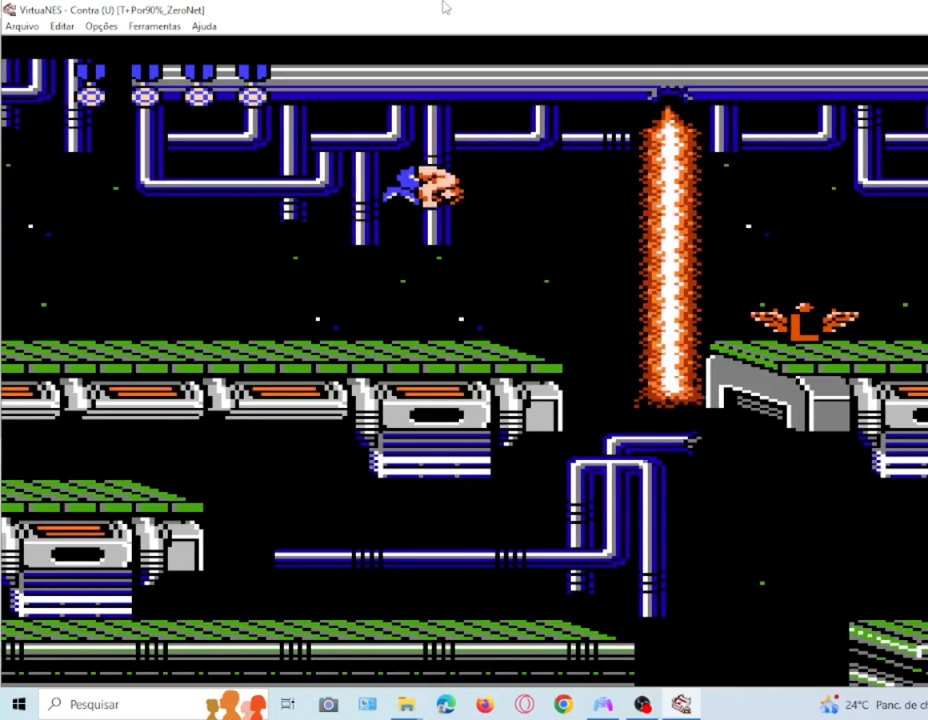
{"buttons": ["CROSS", "DPAD_RIGHT"], "events": [[100, "DPAD_RIGHT", "up"], [267, "DPAD_RIGHT", "down"], [334, "CROSS", "down"]]}
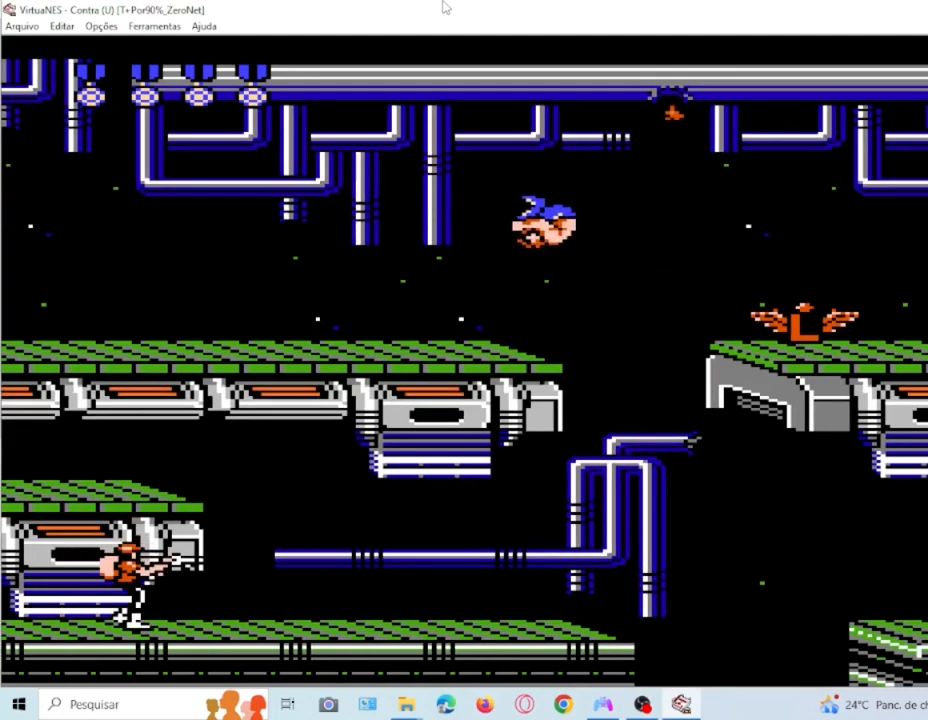
{"buttons": ["DPAD_RIGHT"], "events": [[67, "CROSS", "up"]]}
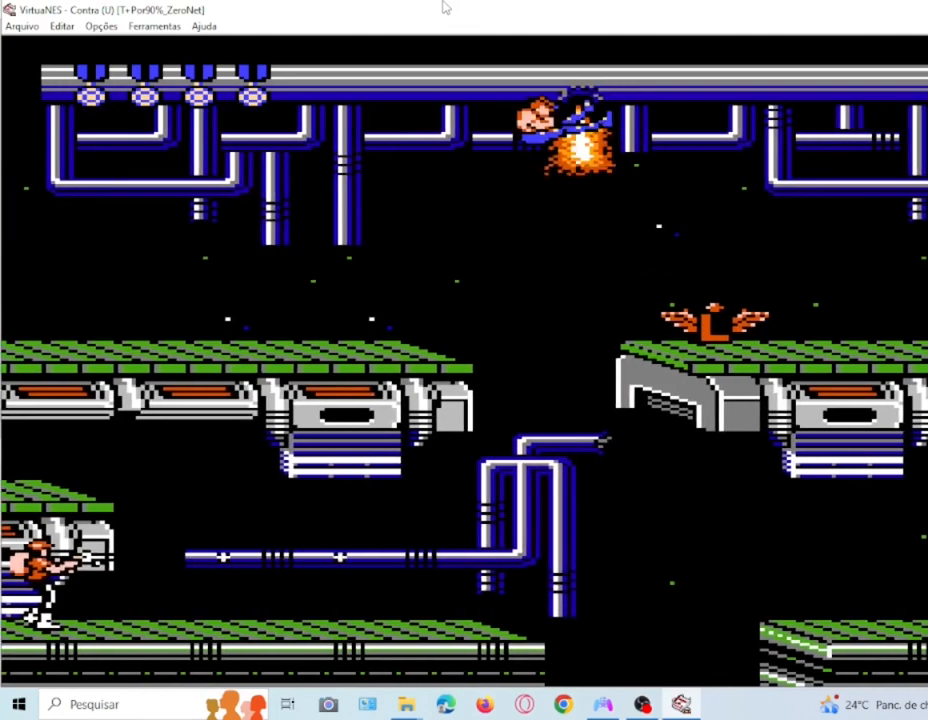
{"buttons": ["DPAD_RIGHT"], "events": []}
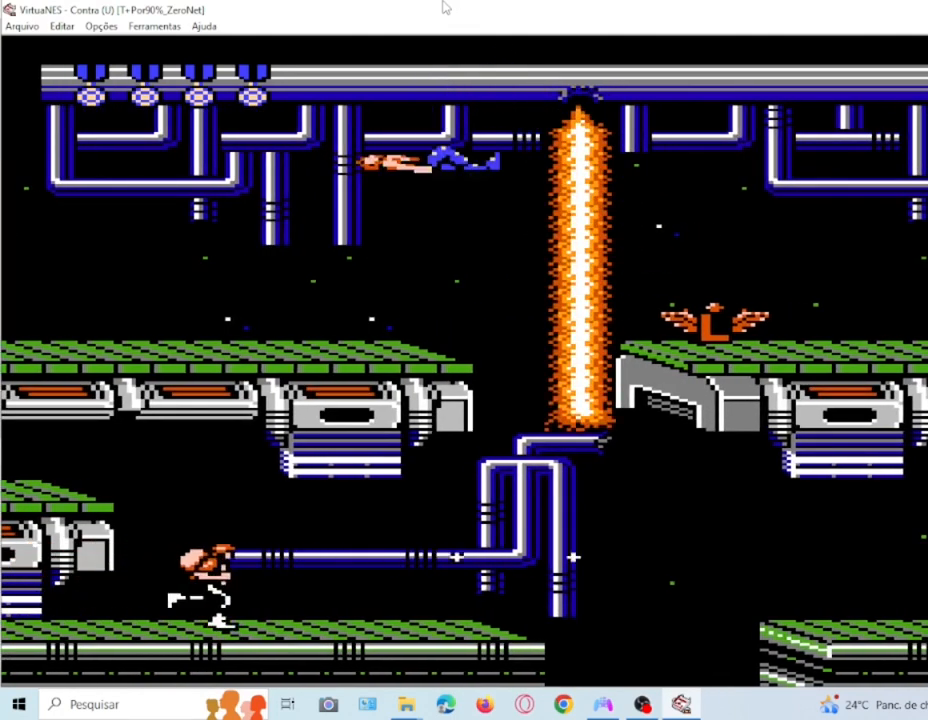
{"buttons": [], "events": [[234, "DPAD_RIGHT", "up"]]}
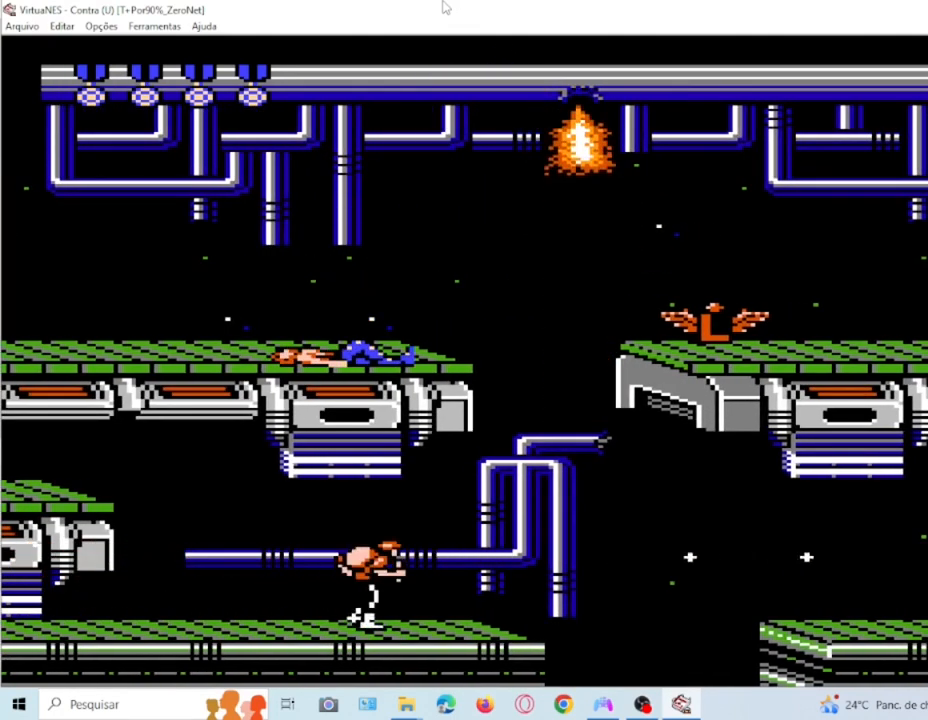
{"buttons": [], "events": [[67, "DPAD_RIGHT", "down"], [334, "DPAD_RIGHT", "up"]]}
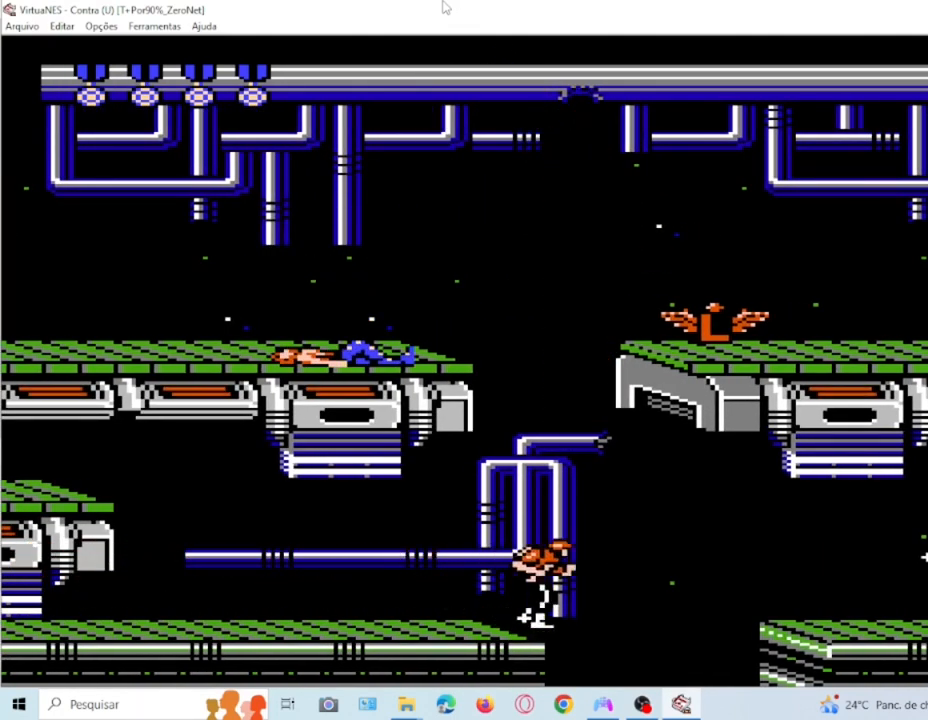
{"buttons": [], "events": []}
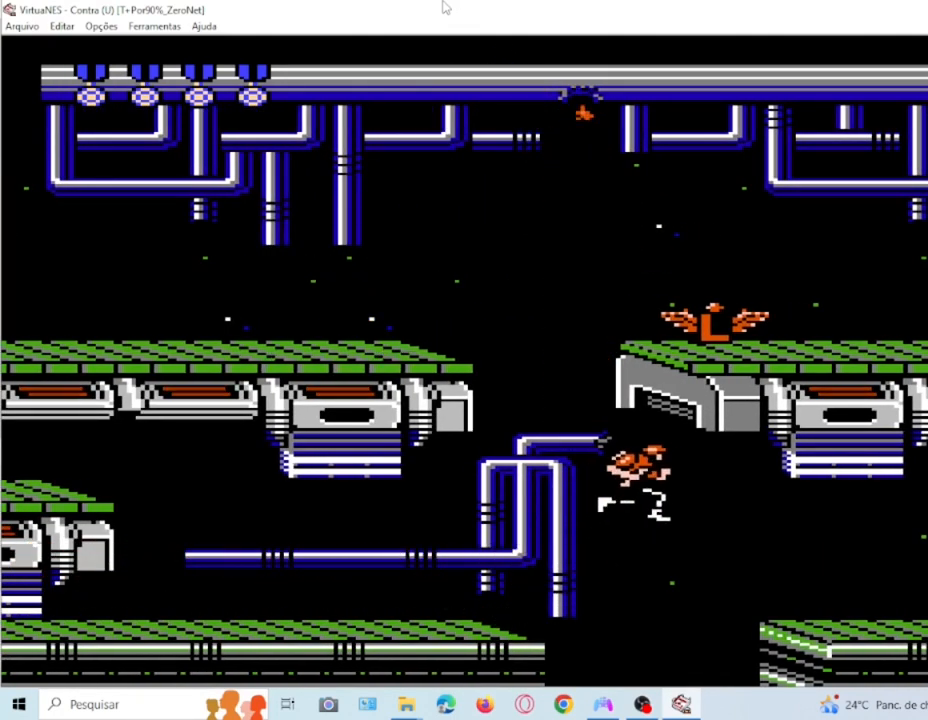
{"buttons": ["DPAD_RIGHT"], "events": [[334, "DPAD_RIGHT", "down"]]}
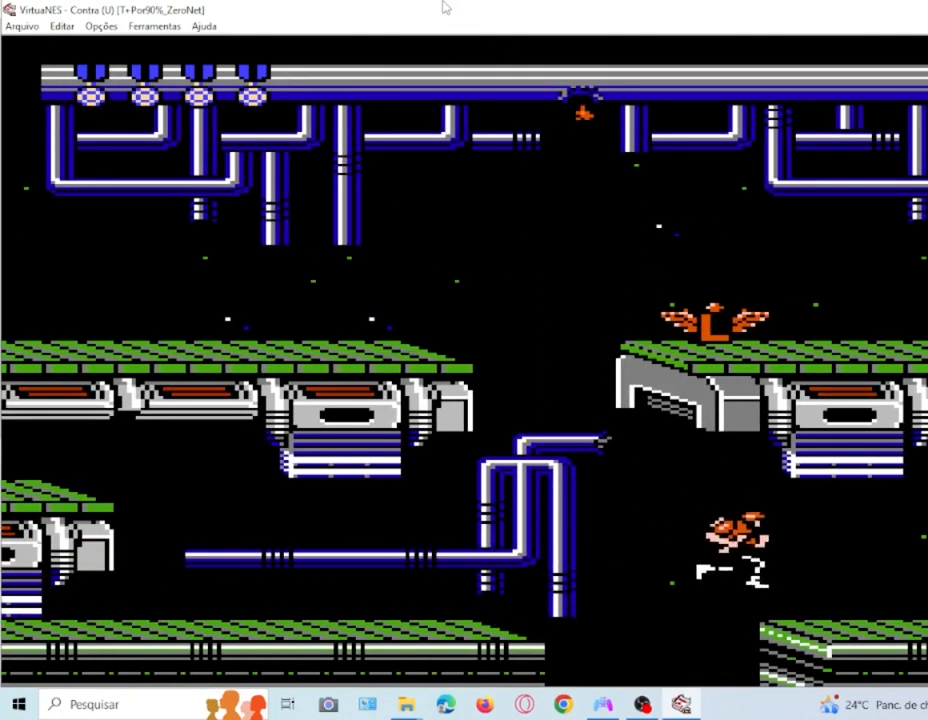
{"buttons": ["CROSS", "DPAD_DOWN"], "events": [[267, "DPAD_RIGHT", "up"], [401, "DPAD_DOWN", "down"], [468, "CROSS", "down"]]}
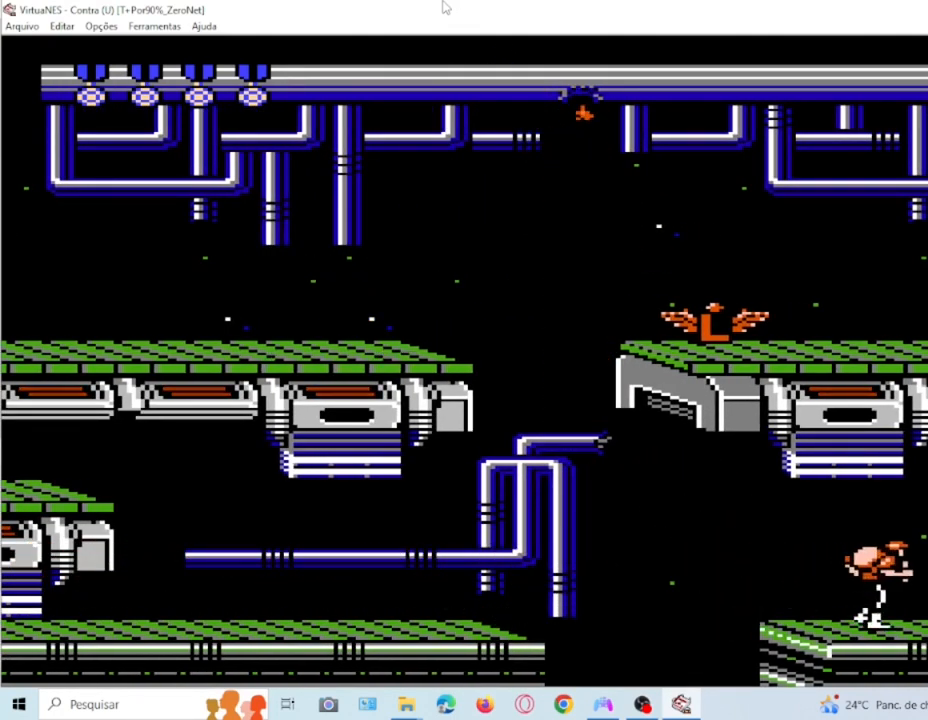
{"buttons": [], "events": [[100, "CROSS", "up"], [434, "DPAD_DOWN", "up"]]}
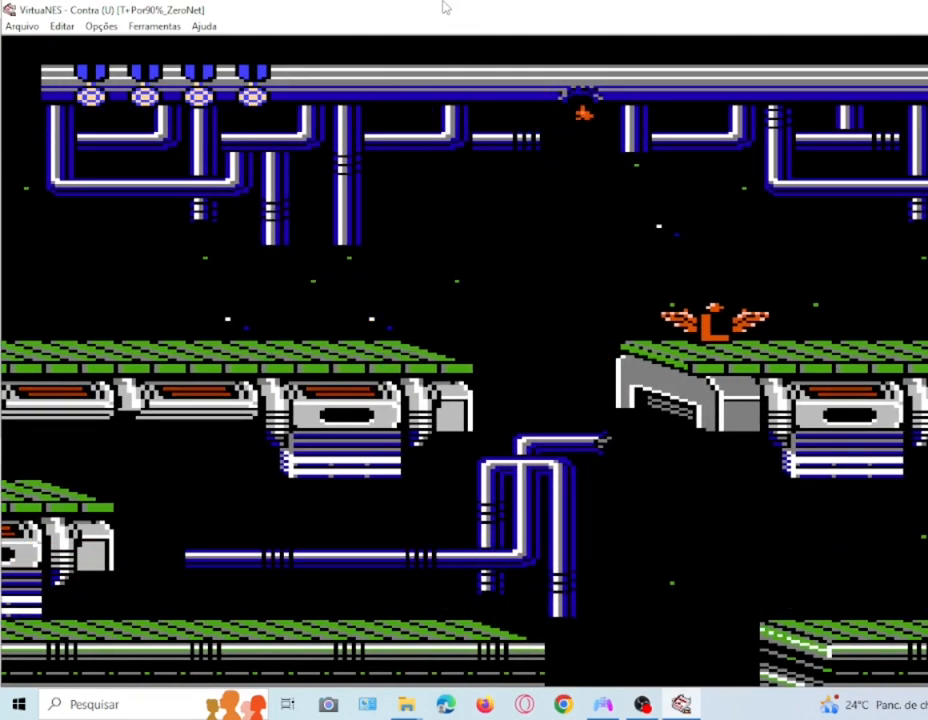
{"buttons": [], "events": [[67, "DPAD_RIGHT", "down"], [501, "DPAD_RIGHT", "up"]]}
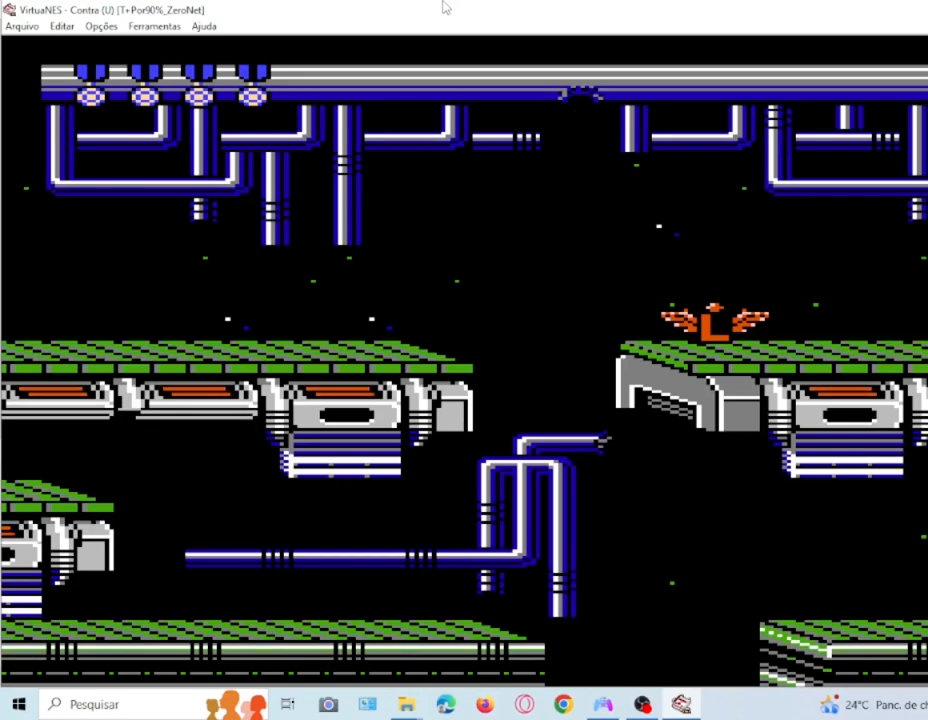
{"buttons": [], "events": []}
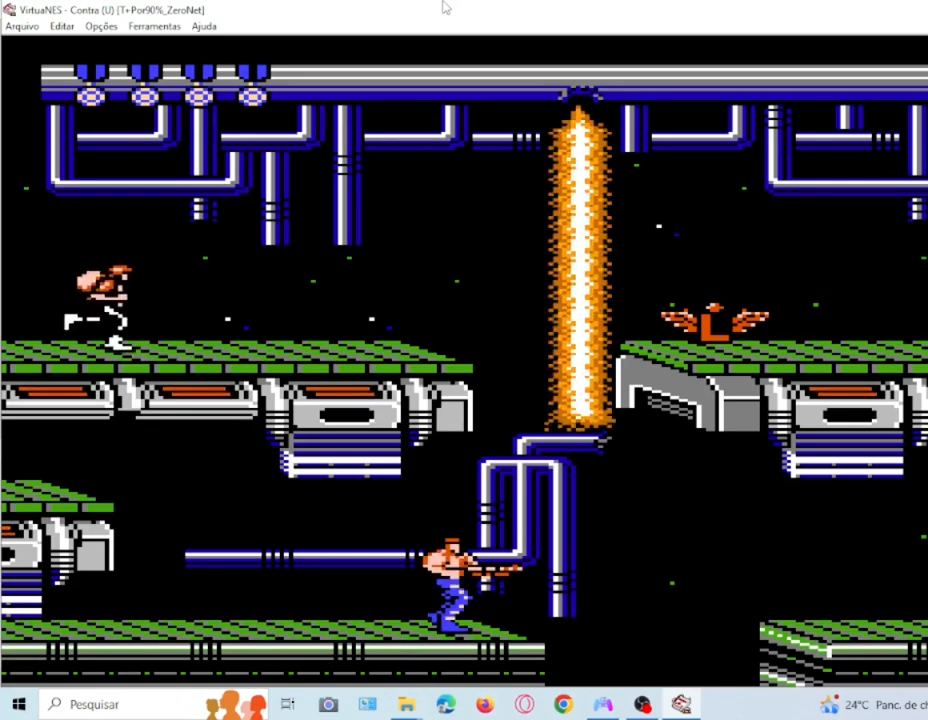
{"buttons": ["CROSS", "DPAD_RIGHT"], "events": [[234, "DPAD_RIGHT", "down"], [468, "CROSS", "down"]]}
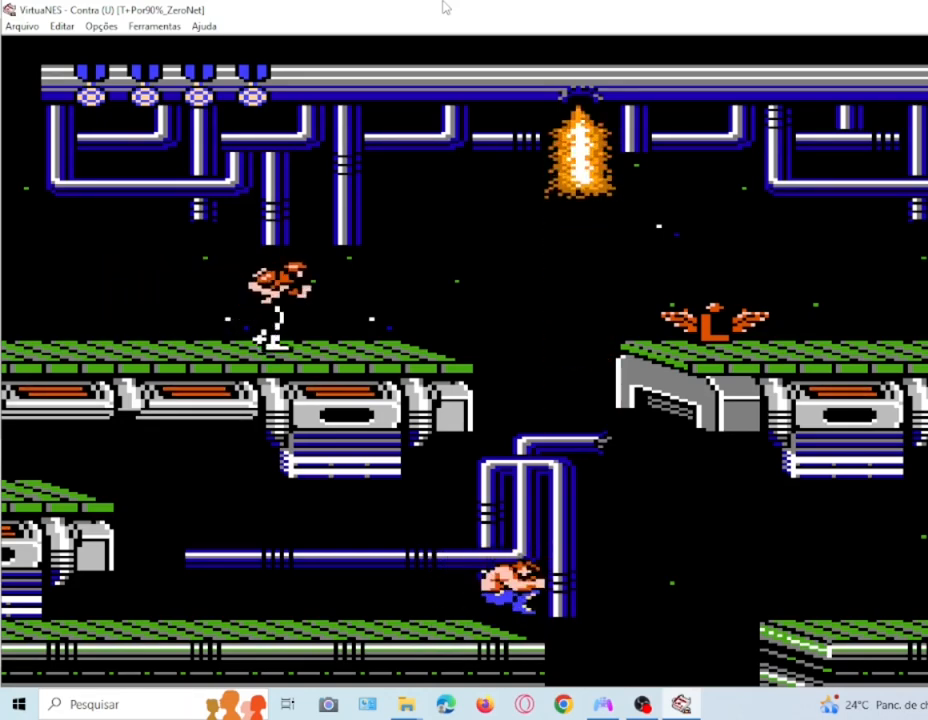
{"buttons": ["CROSS", "DPAD_RIGHT"], "events": []}
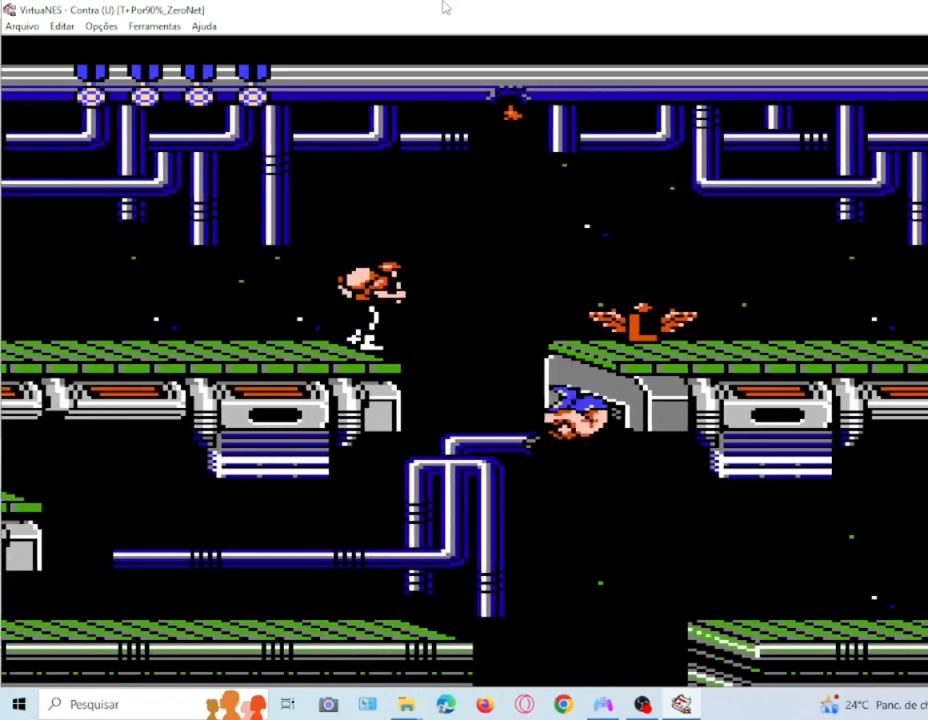
{"buttons": ["CROSS", "DPAD_RIGHT"], "events": []}
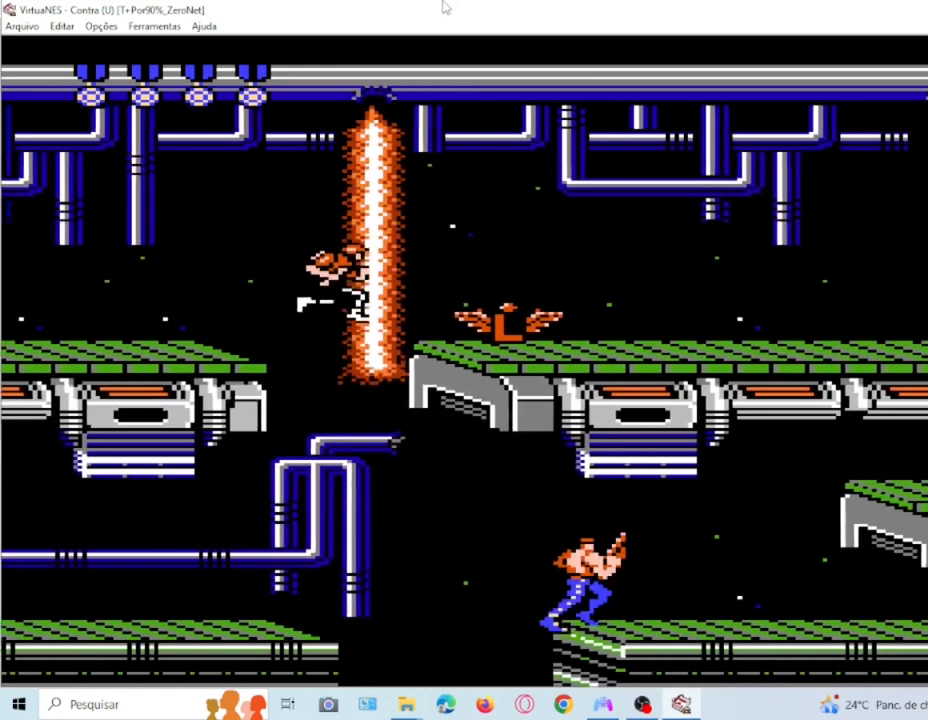
{"buttons": [], "events": [[233, "CROSS", "up"], [467, "DPAD_RIGHT", "up"]]}
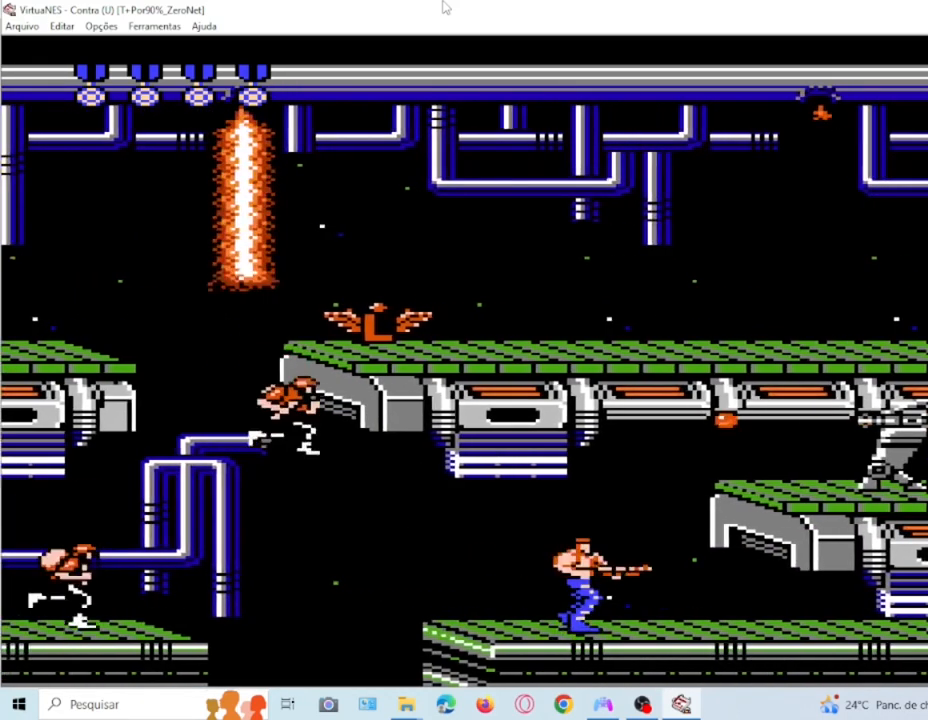
{"buttons": ["SQUARE", "DPAD_DOWN", "DPAD_RIGHT"], "events": [[34, "SQUARE", "down"], [101, "SQUARE", "up"], [167, "DPAD_RIGHT", "down"], [167, "SQUARE", "down"], [201, "DPAD_DOWN", "down"], [301, "SQUARE", "up"], [501, "SQUARE", "down"]]}
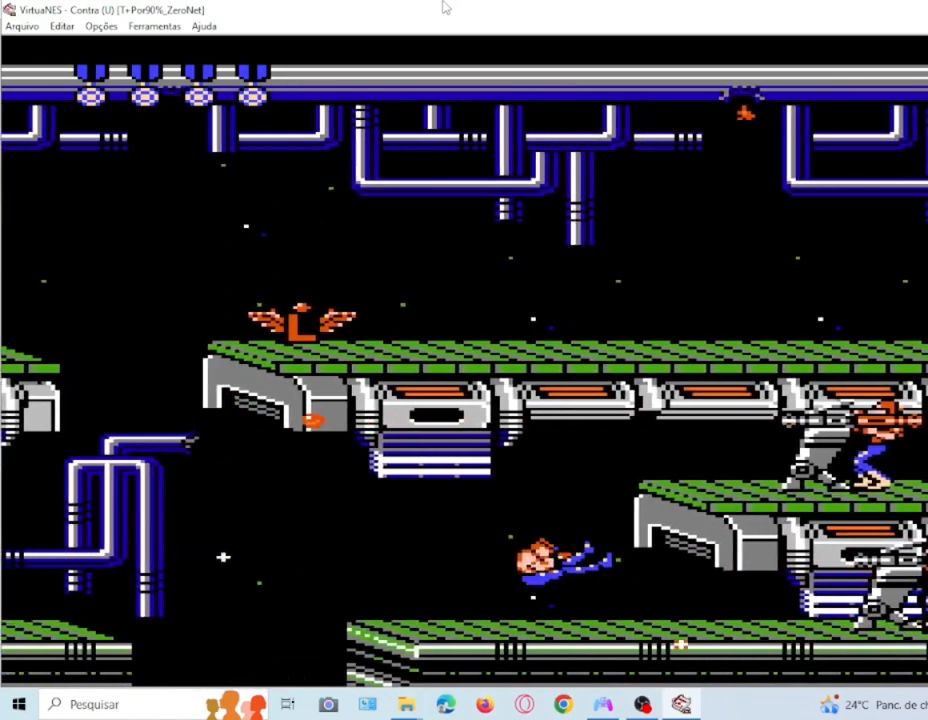
{"buttons": [], "events": [[133, "SQUARE", "up"], [200, "SQUARE", "down"], [300, "SQUARE", "up"], [367, "DPAD_RIGHT", "up"], [367, "SQUARE", "down"], [434, "DPAD_DOWN", "up"], [467, "SQUARE", "up"]]}
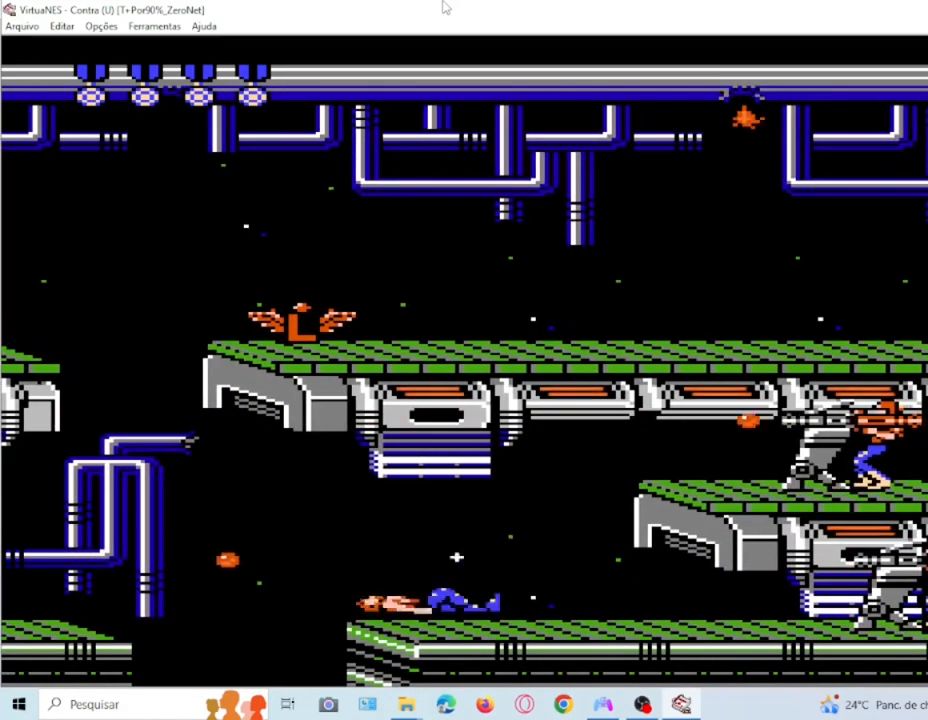
{"buttons": ["SQUARE"], "events": [[334, "SQUARE", "down"]]}
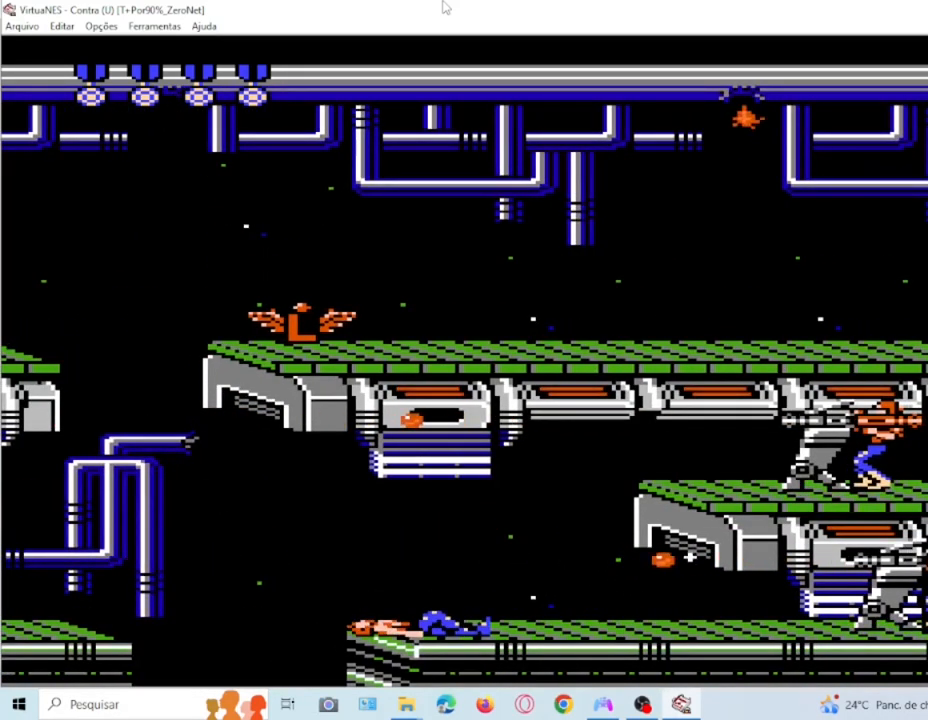
{"buttons": ["DPAD_RIGHT"], "events": [[33, "SQUARE", "up"], [100, "DPAD_RIGHT", "down"]]}
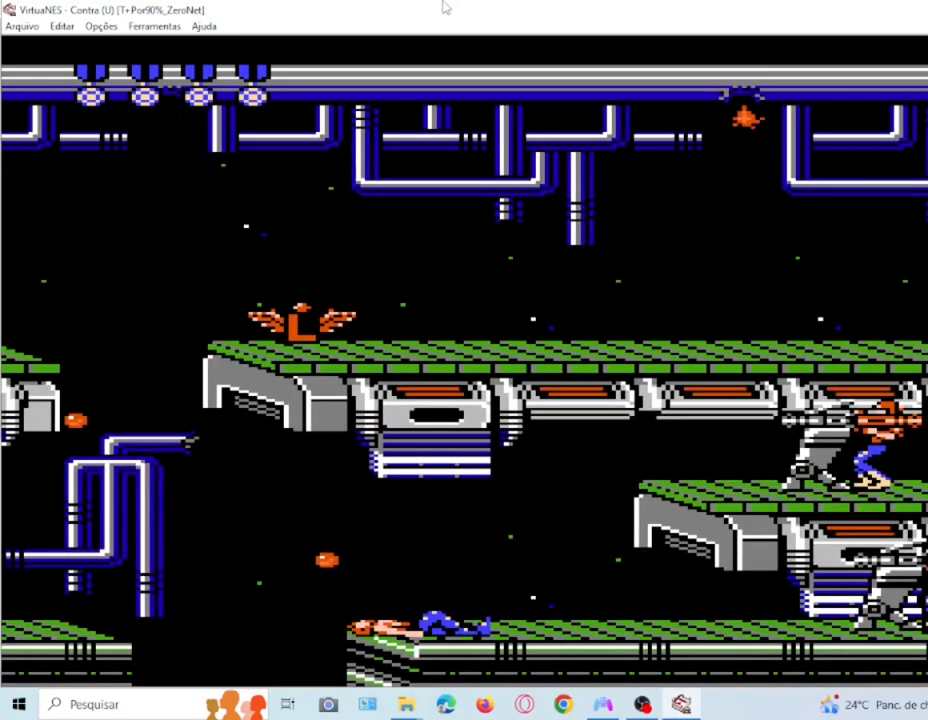
{"buttons": ["DPAD_RIGHT"], "events": []}
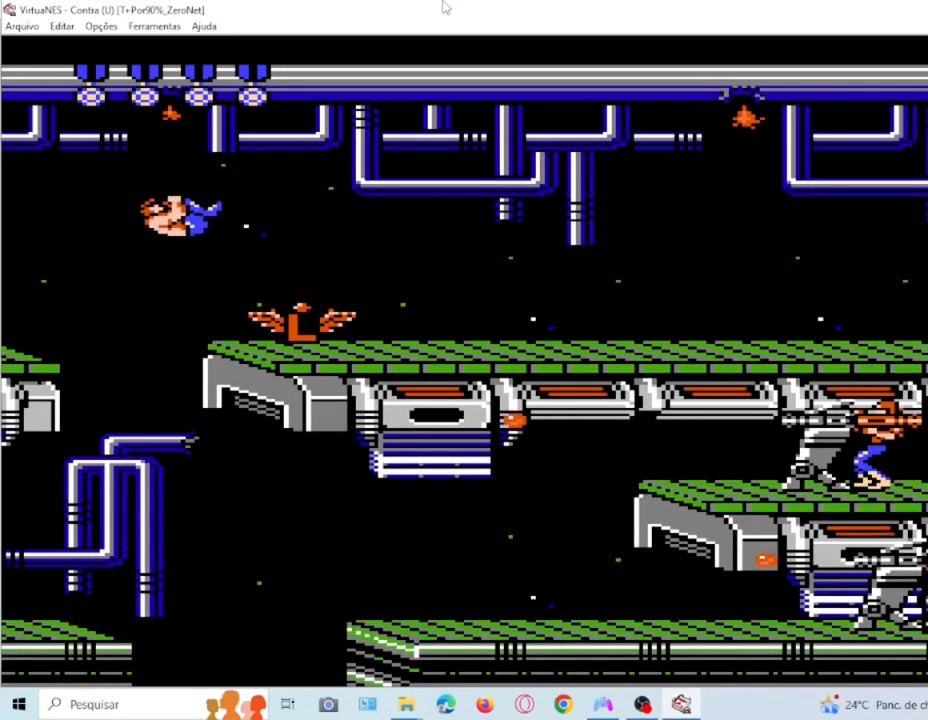
{"buttons": ["DPAD_RIGHT"], "events": [[300, "SQUARE", "down"], [467, "SQUARE", "up"]]}